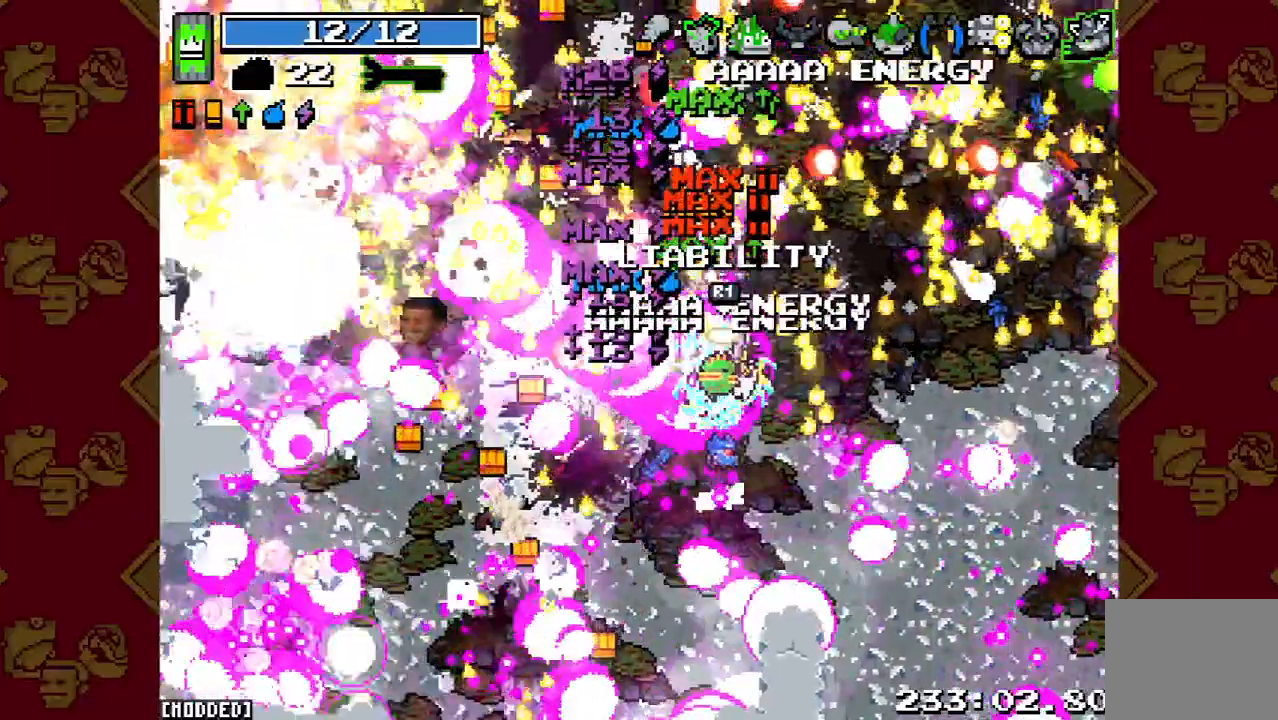
Gameplay with a controller (PlayStation layout); each line is a JSON object with the inputs held at the frame after it. "events" lists button and stick changes between this image and that frame as [ms after this image, input, new state], when the widget could be followed in between. Not read: L3 R3.
{"buttons": [], "left_stick": "up-left", "right_stick": "left", "events": [[133, "R2", "up"], [267, "R2", "down"], [433, "R2", "up"]]}
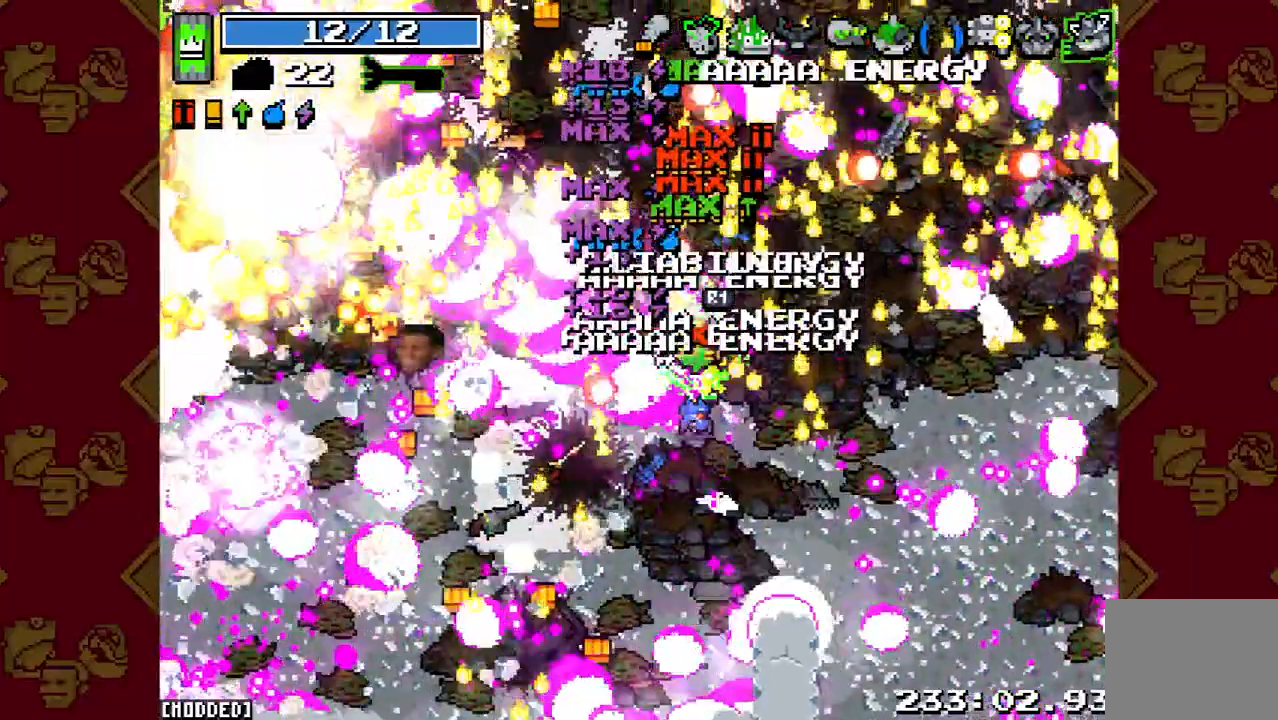
{"buttons": ["R2"], "left_stick": "up-left", "right_stick": "left", "events": [[133, "R2", "down"], [300, "R2", "up"], [433, "R2", "down"]]}
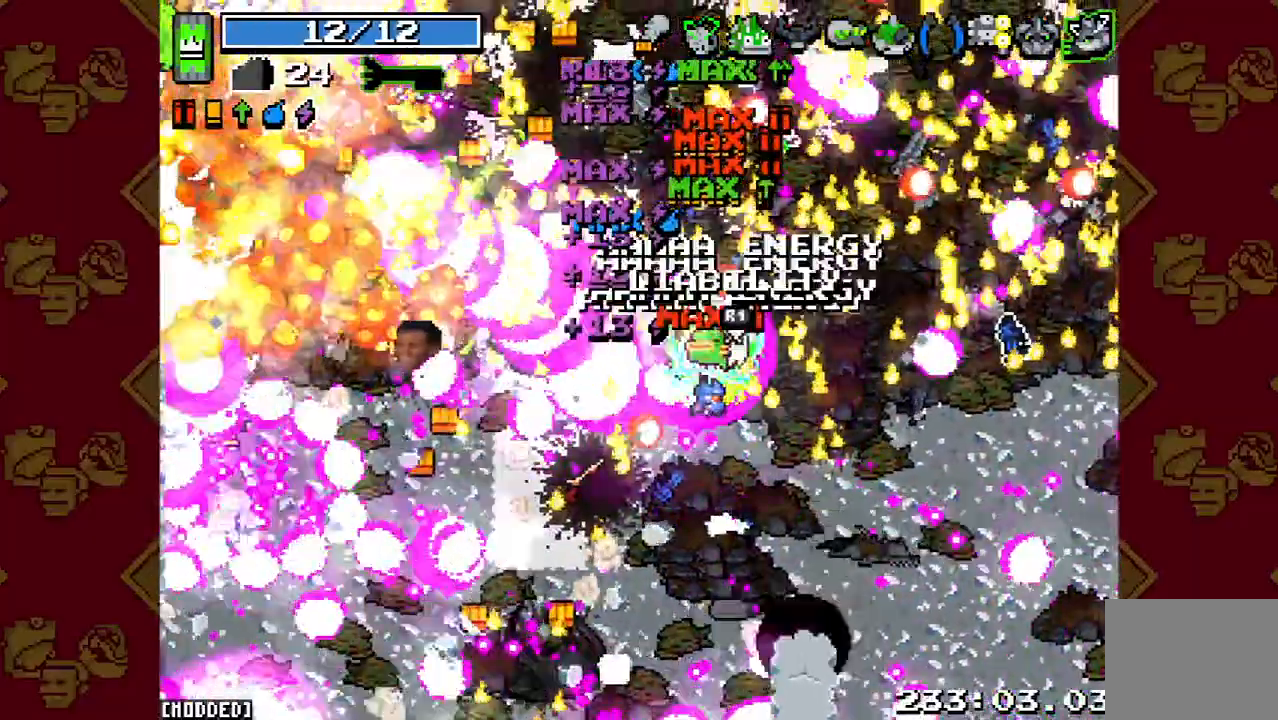
{"buttons": [], "left_stick": "up-left", "right_stick": "left", "events": [[100, "R2", "up"], [233, "R2", "down"], [400, "R2", "up"]]}
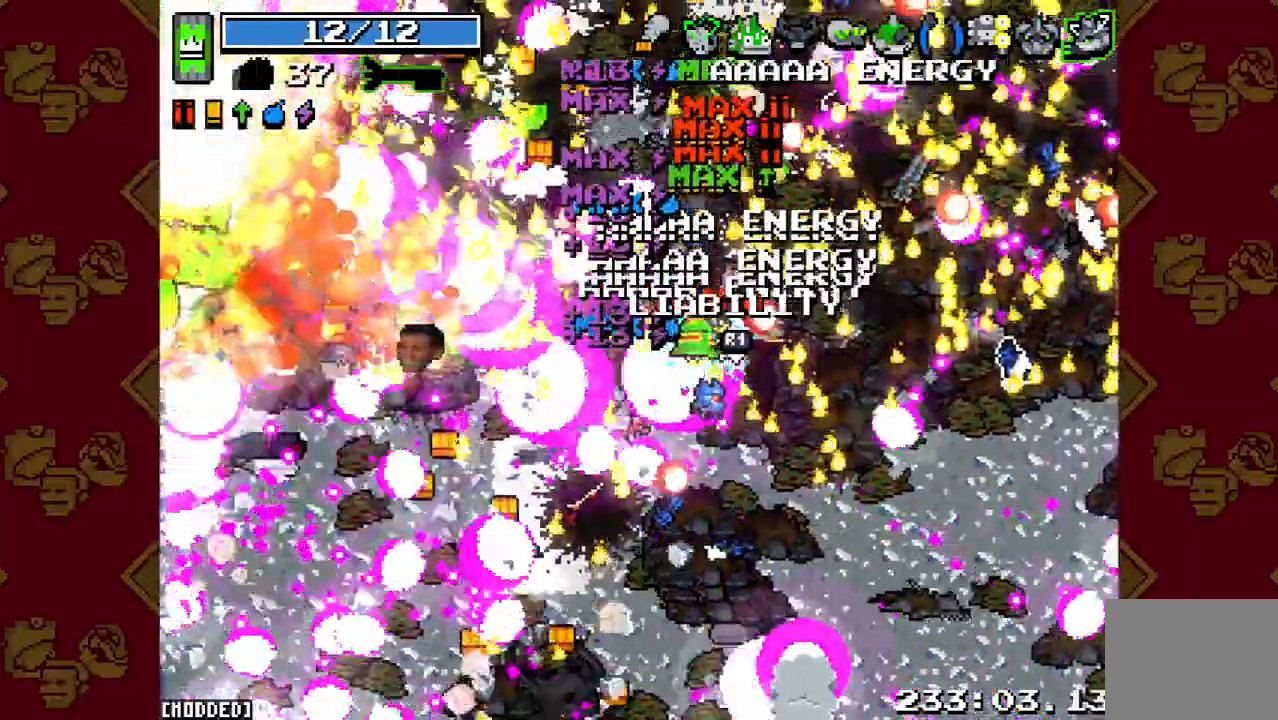
{"buttons": ["R2"], "left_stick": "up-left", "right_stick": "left", "events": [[33, "R2", "down"], [200, "R2", "up"], [367, "R2", "down"]]}
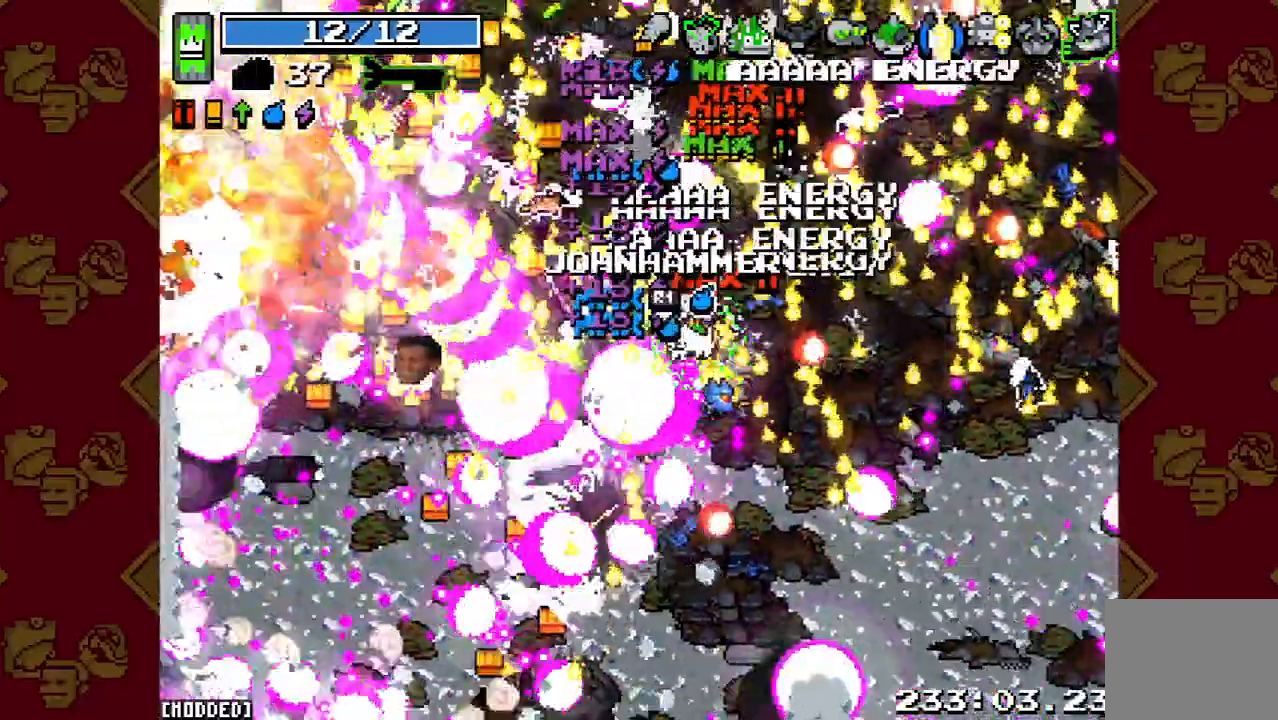
{"buttons": ["R2"], "left_stick": "up-left", "right_stick": "left", "events": [[33, "R2", "up"], [167, "R2", "down"], [333, "R2", "up"], [467, "R2", "down"]]}
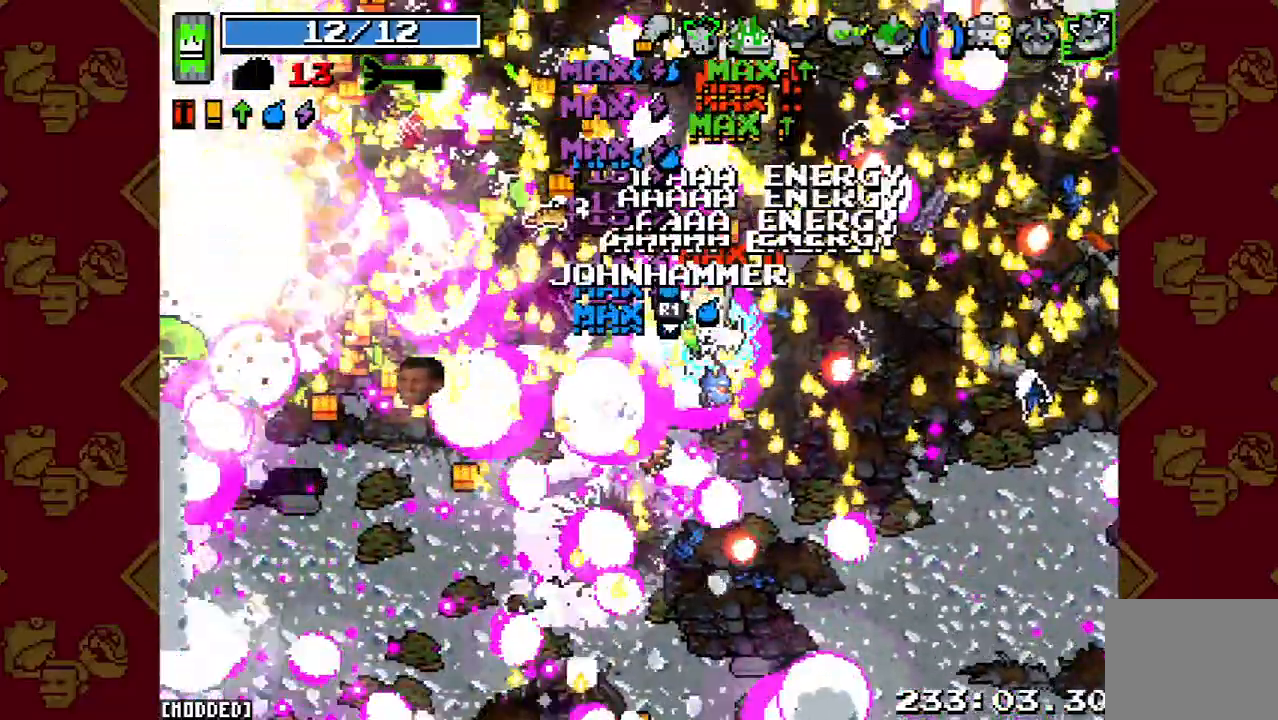
{"buttons": [], "left_stick": "up-left", "right_stick": "left", "events": [[100, "R2", "up"], [233, "R2", "down"], [367, "R2", "up"]]}
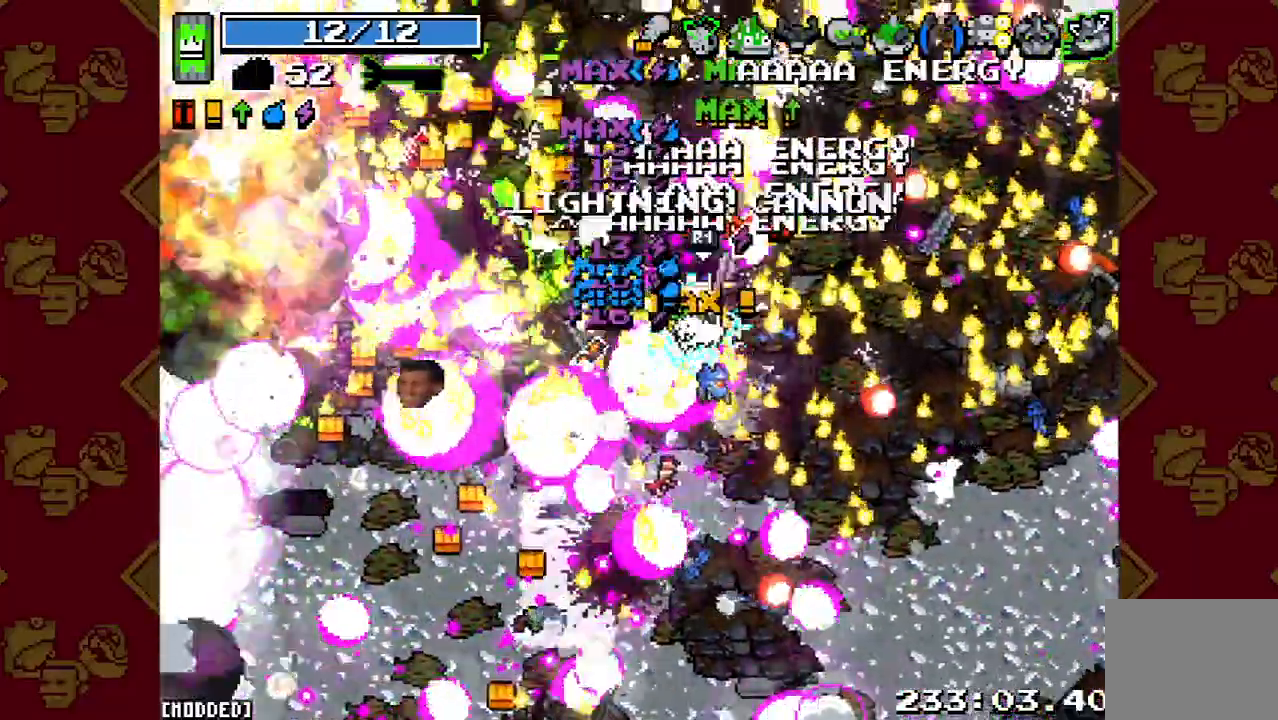
{"buttons": [], "left_stick": "up-left", "right_stick": "left", "events": [[33, "R2", "down"], [167, "R2", "up"], [333, "R2", "down"], [500, "R2", "up"]]}
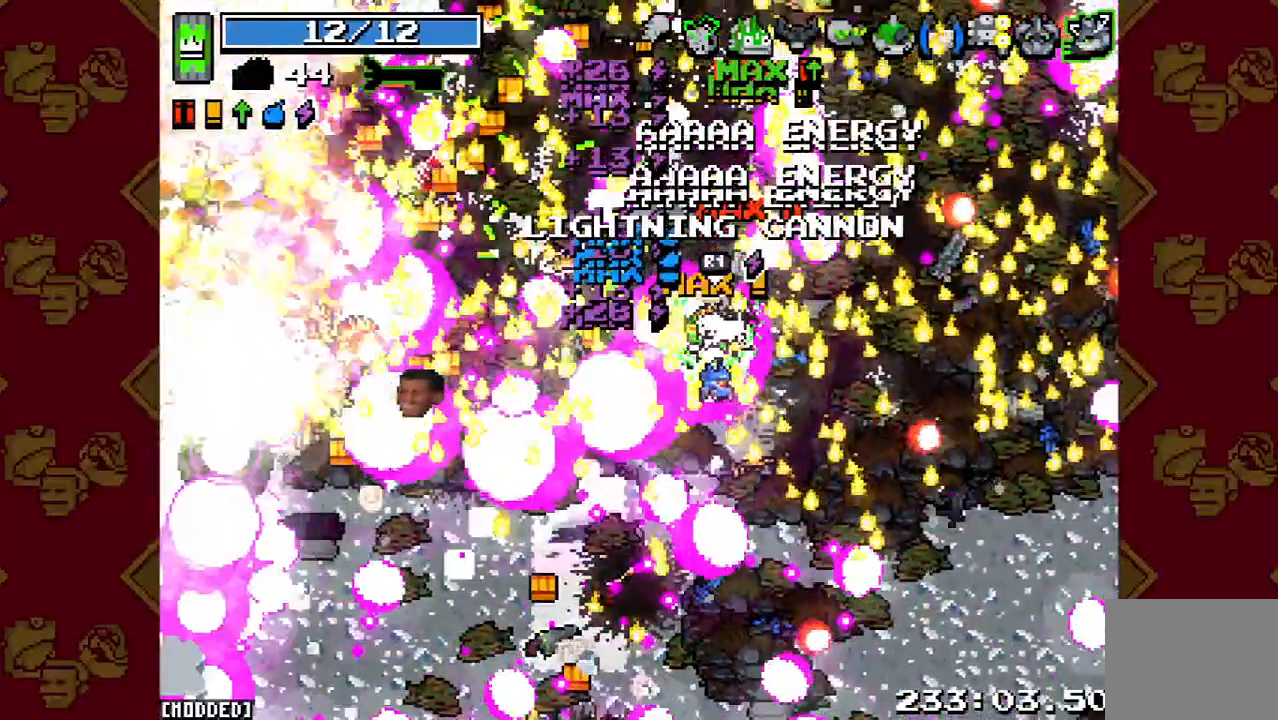
{"buttons": ["R2"], "left_stick": "up-left", "right_stick": "left", "events": [[100, "R2", "down"], [300, "R2", "up"], [433, "R2", "down"]]}
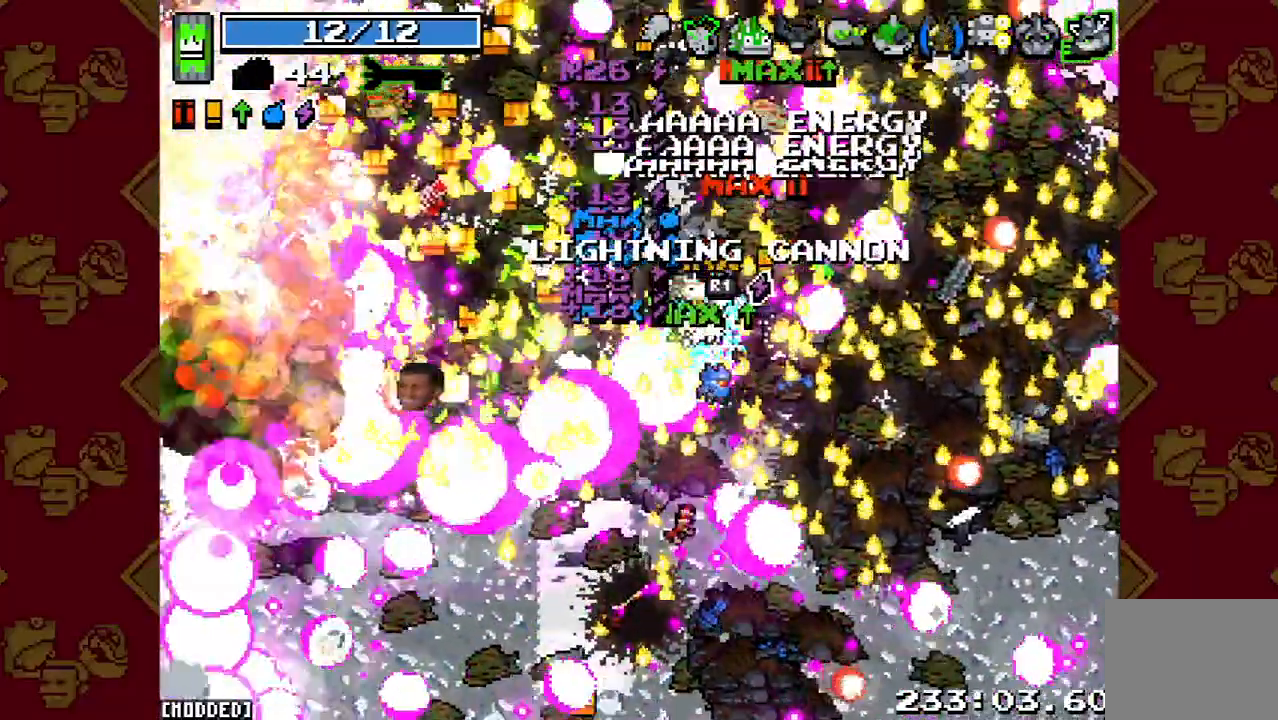
{"buttons": [], "left_stick": "up-left", "right_stick": "left", "events": [[100, "R2", "up"], [200, "R2", "down"], [400, "R2", "up"]]}
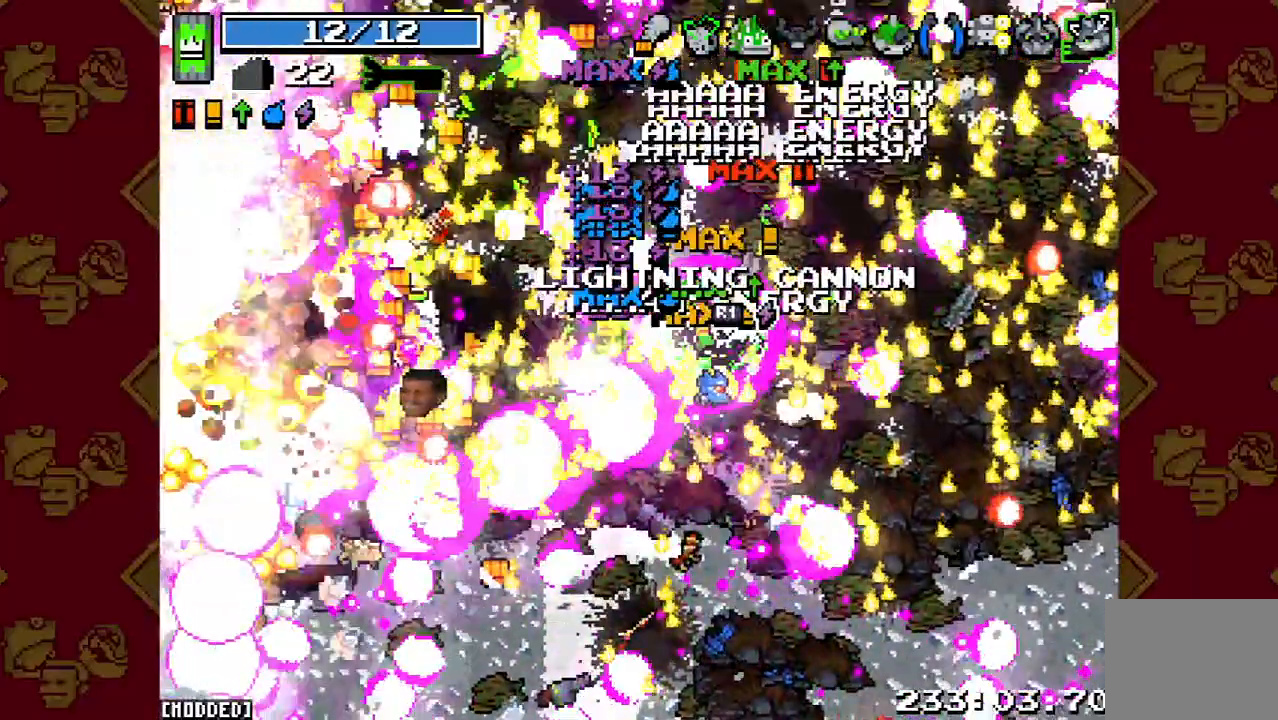
{"buttons": ["R2"], "left_stick": "up-left", "right_stick": "left", "events": [[33, "R2", "down"], [200, "R2", "up"], [367, "R2", "down"]]}
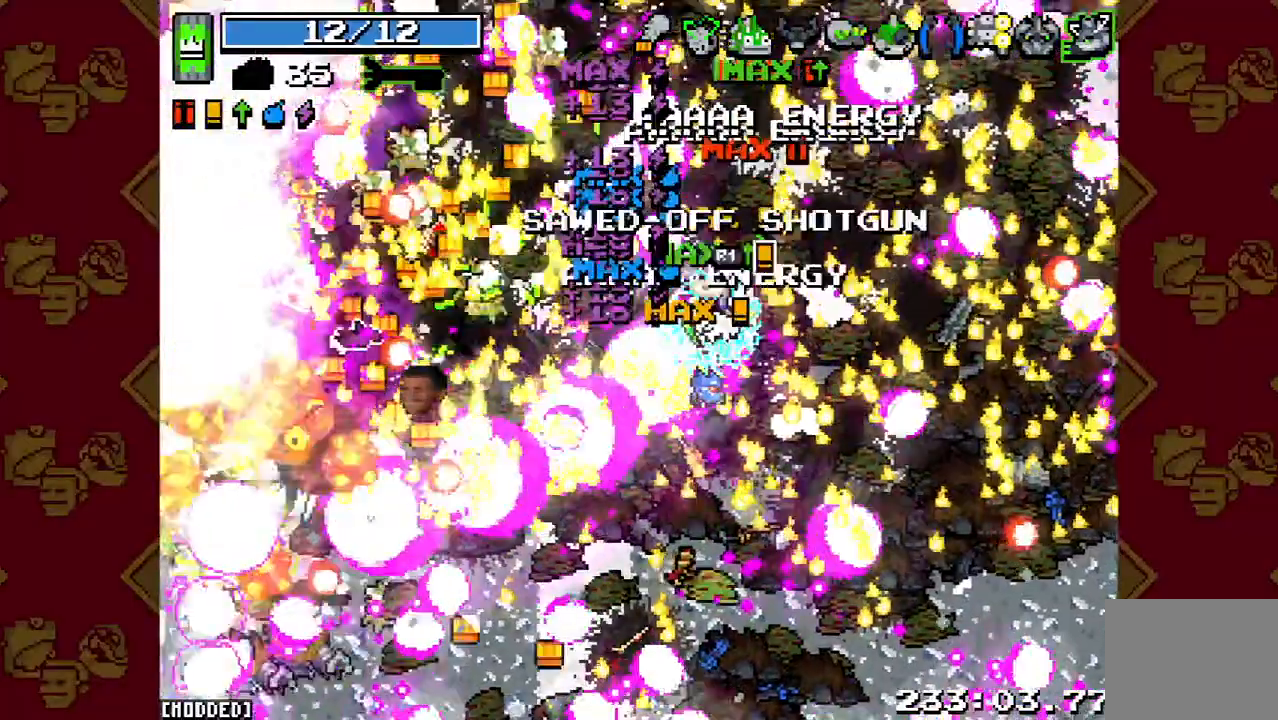
{"buttons": [], "left_stick": "left", "right_stick": "left", "events": [[33, "R2", "up"], [200, "R2", "down"], [233, "left_stick", "left"], [400, "R2", "up"]]}
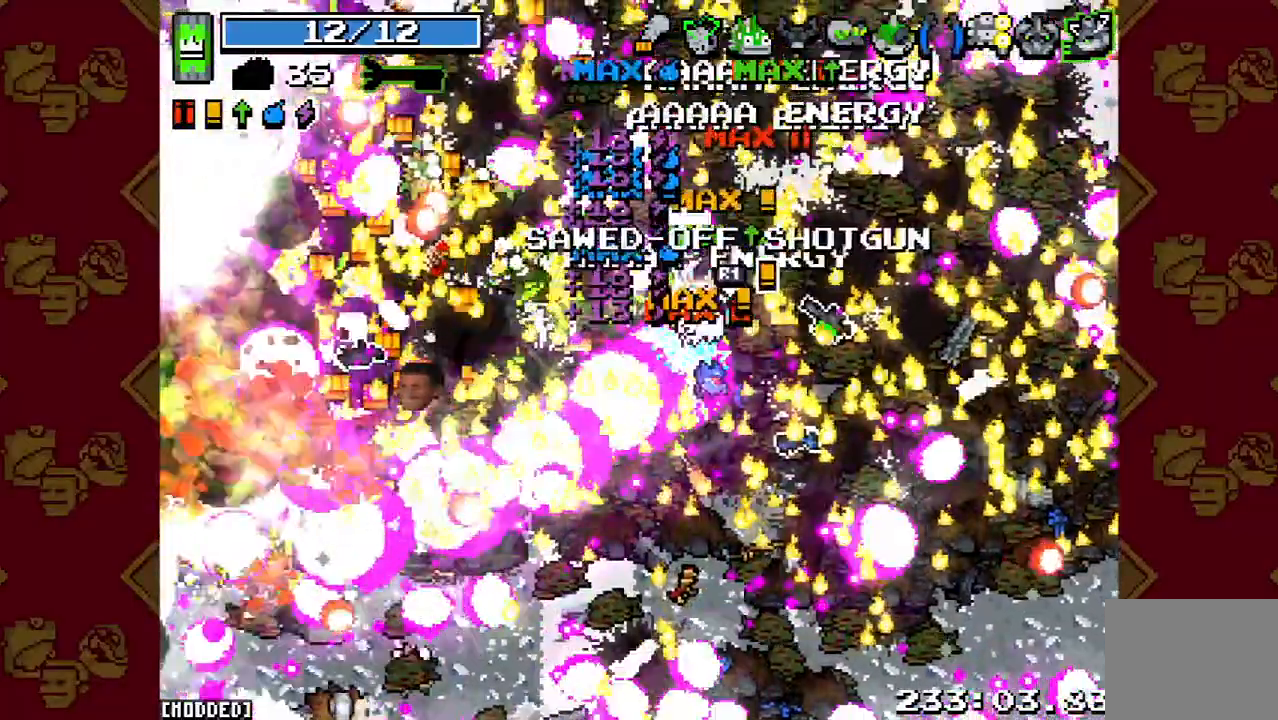
{"buttons": [], "left_stick": "left", "right_stick": "left", "events": []}
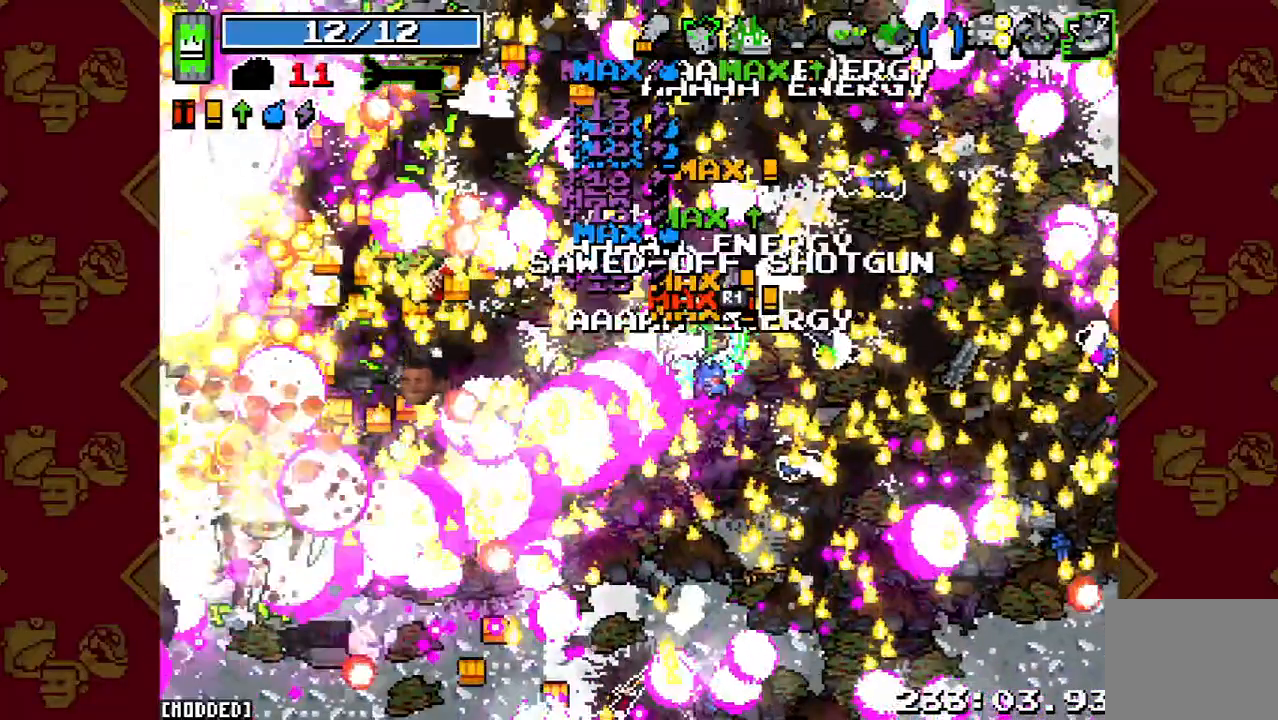
{"buttons": [], "left_stick": "left", "right_stick": "left", "events": []}
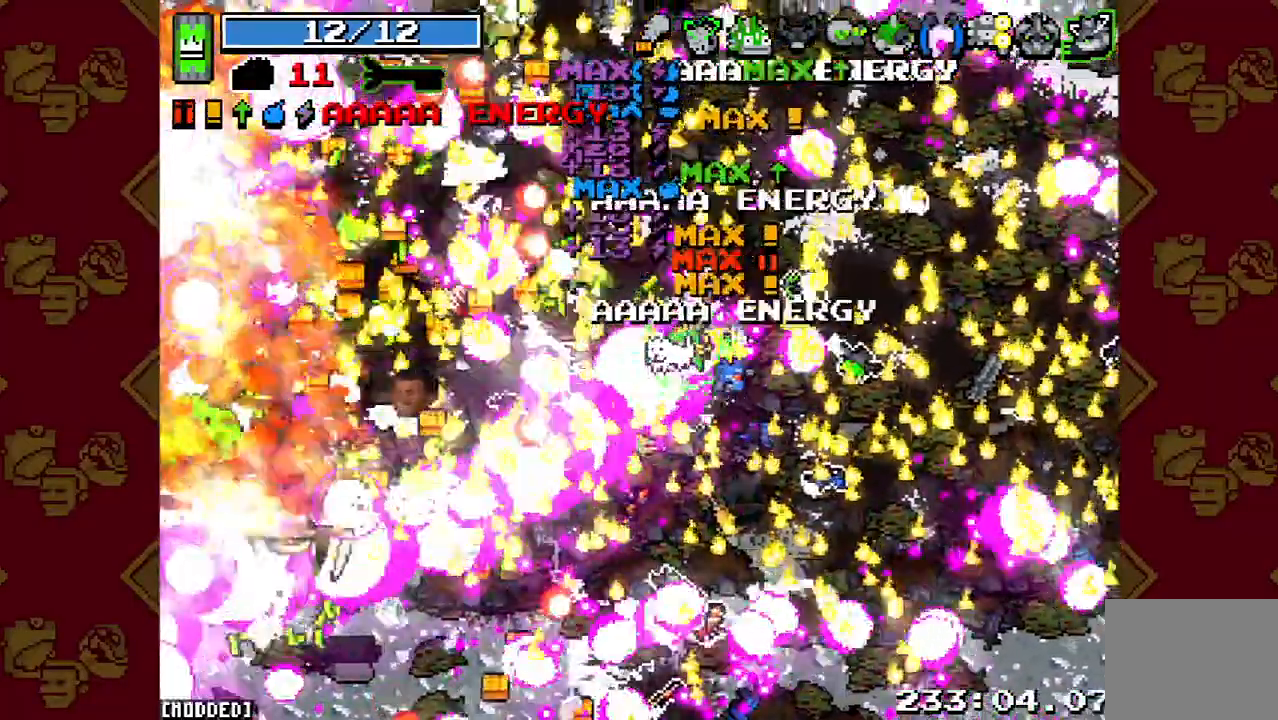
{"buttons": [], "left_stick": "left", "right_stick": "left", "events": [[200, "R2", "down"], [467, "R2", "up"]]}
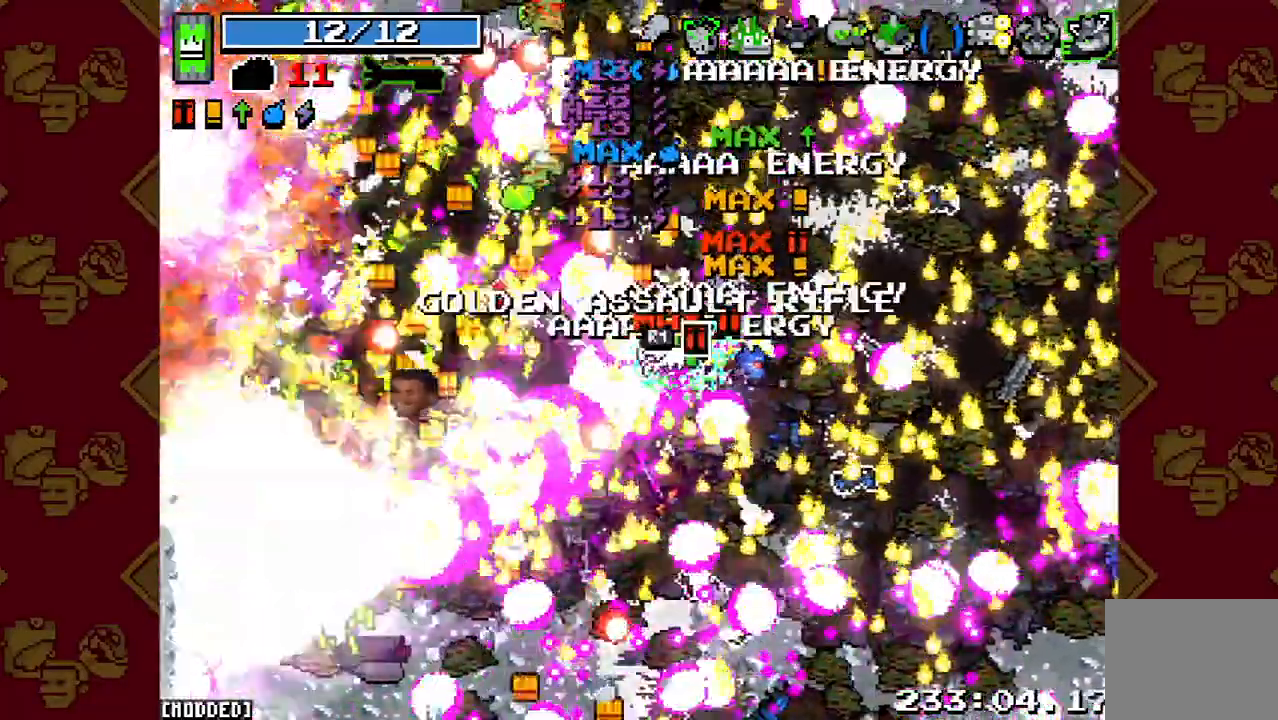
{"buttons": [], "left_stick": "left", "right_stick": "left", "events": []}
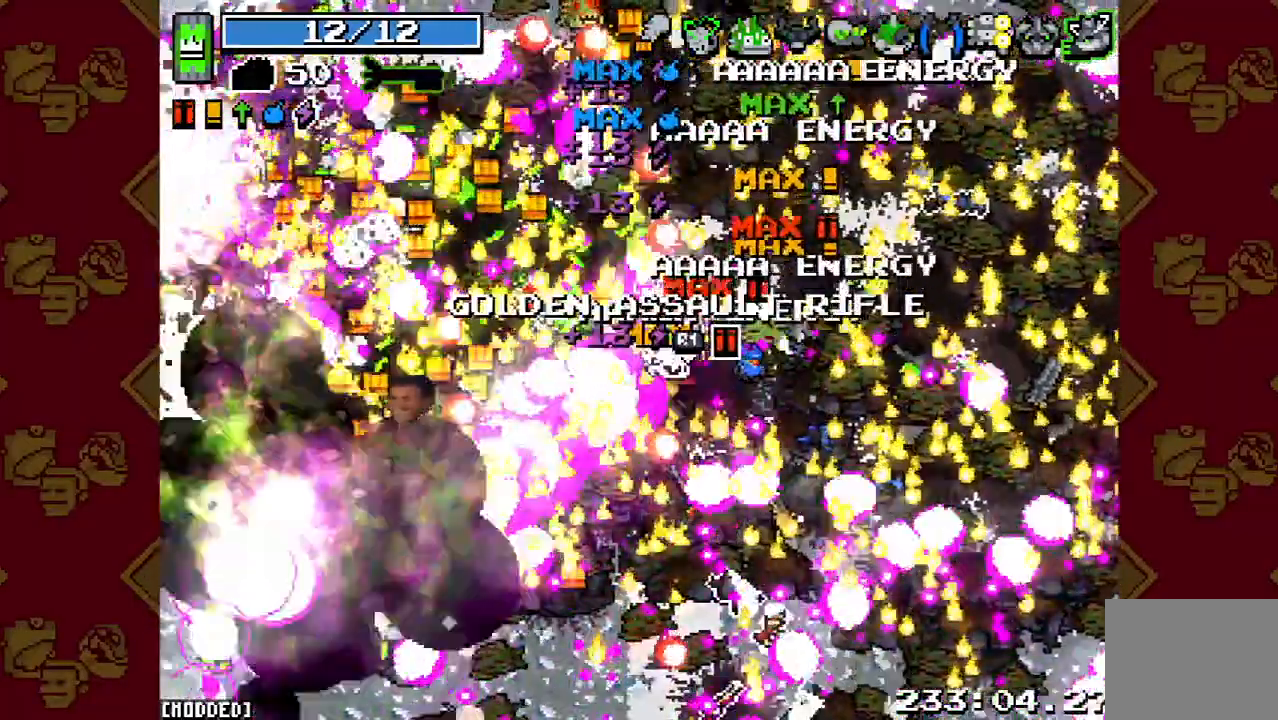
{"buttons": ["R2"], "left_stick": "left", "right_stick": "left", "events": [[100, "R2", "down"], [267, "R2", "up"], [433, "R2", "down"]]}
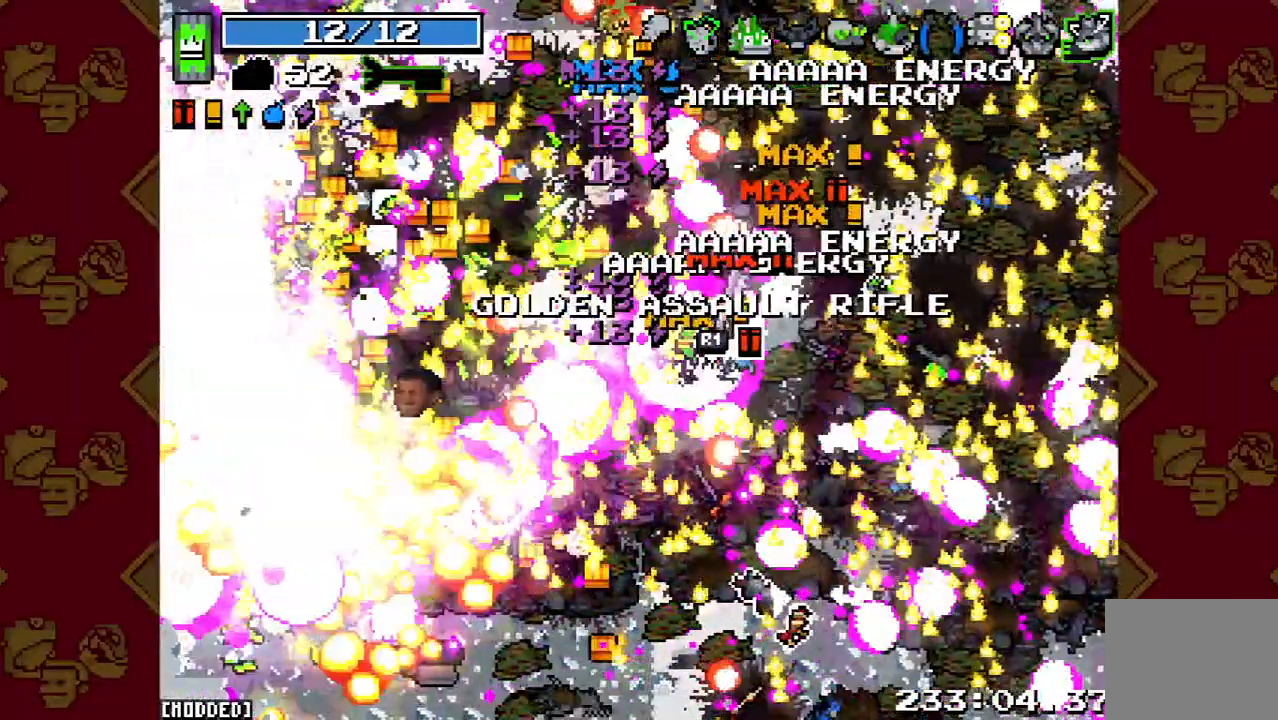
{"buttons": ["R2"], "left_stick": "left", "right_stick": "left", "events": [[100, "R2", "up"], [333, "R2", "down"]]}
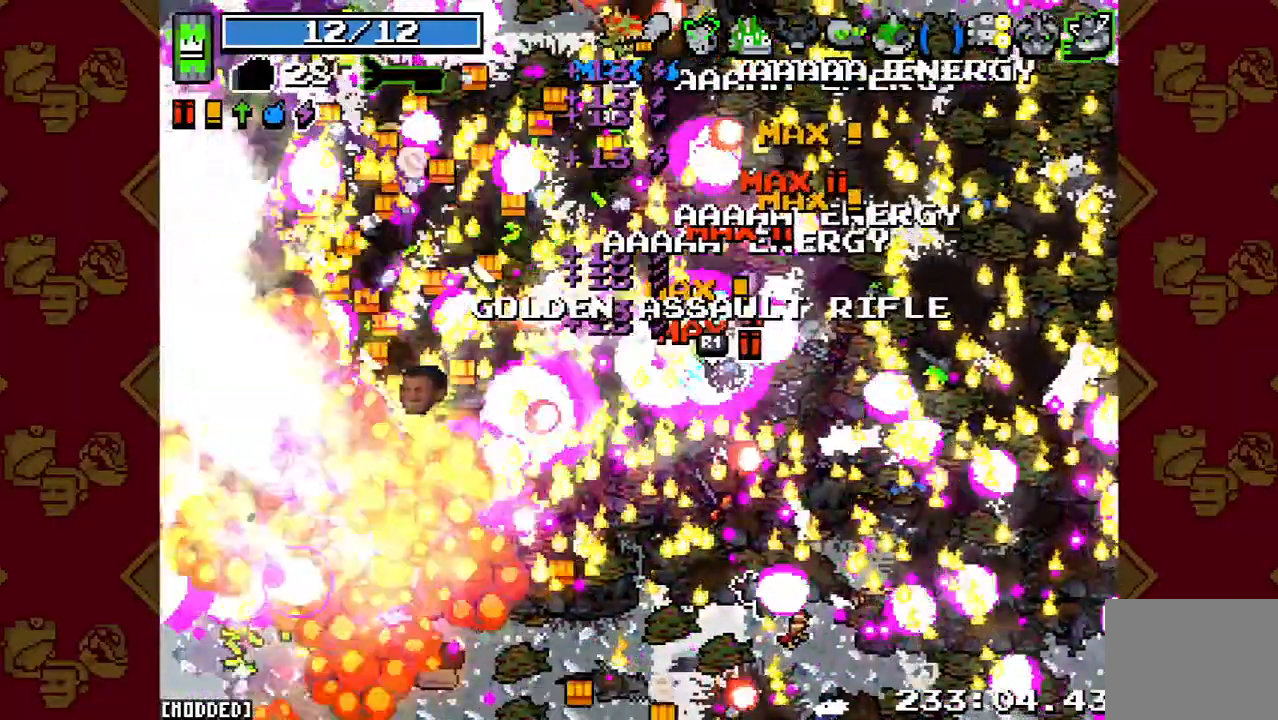
{"buttons": [], "left_stick": "left", "right_stick": "left", "events": [[33, "R2", "up"], [267, "R2", "down"], [500, "R2", "up"]]}
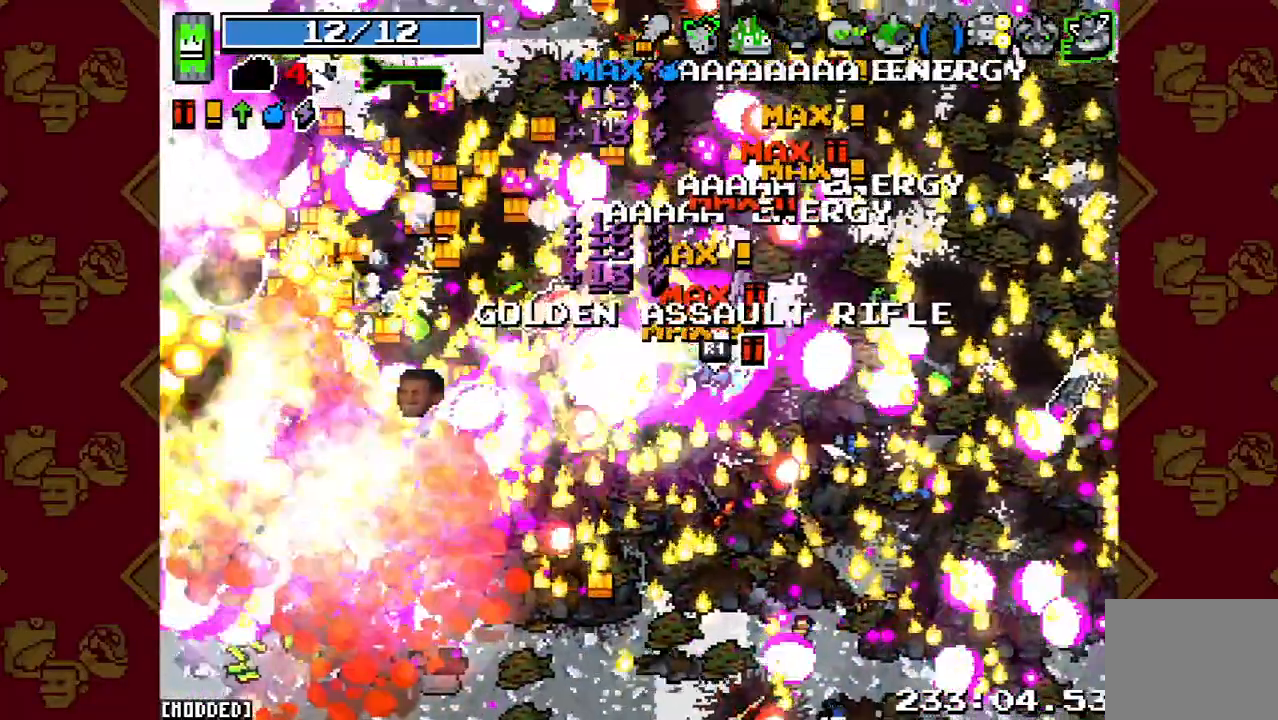
{"buttons": [], "left_stick": "left", "right_stick": "left", "events": []}
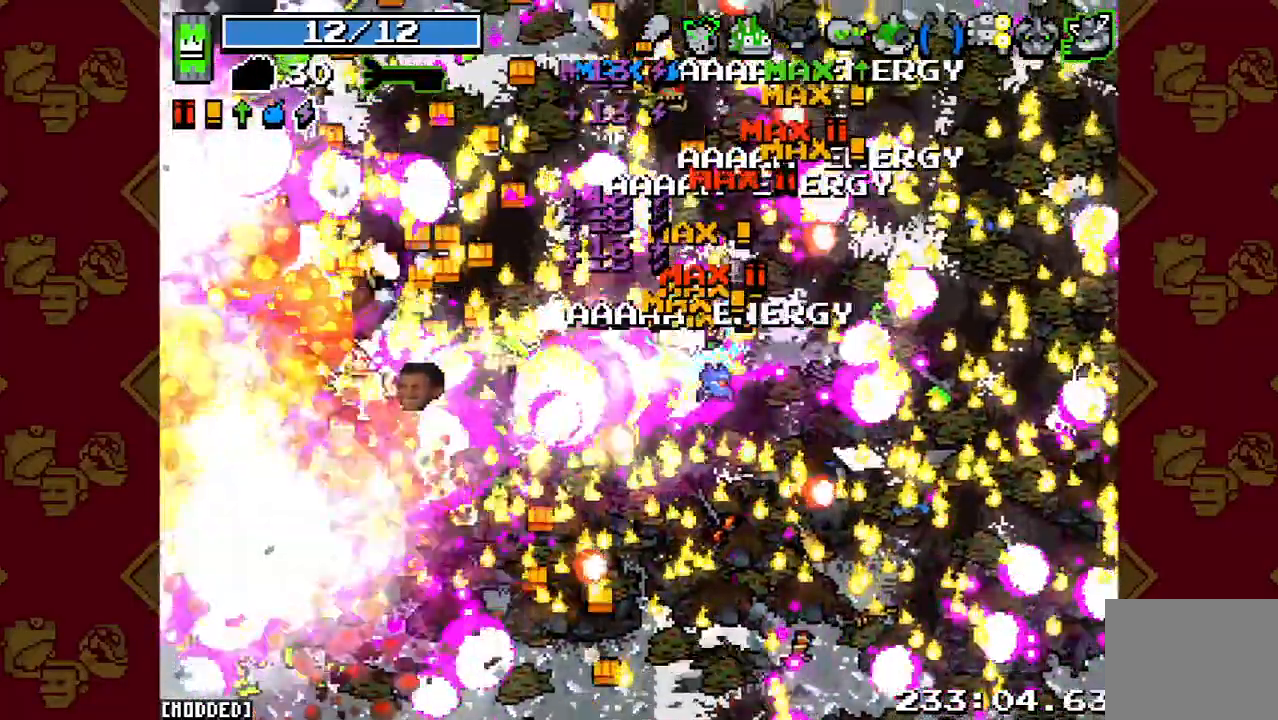
{"buttons": ["R2"], "left_stick": "left", "right_stick": "left", "events": [[100, "R2", "down"], [300, "R2", "up"], [433, "R2", "down"]]}
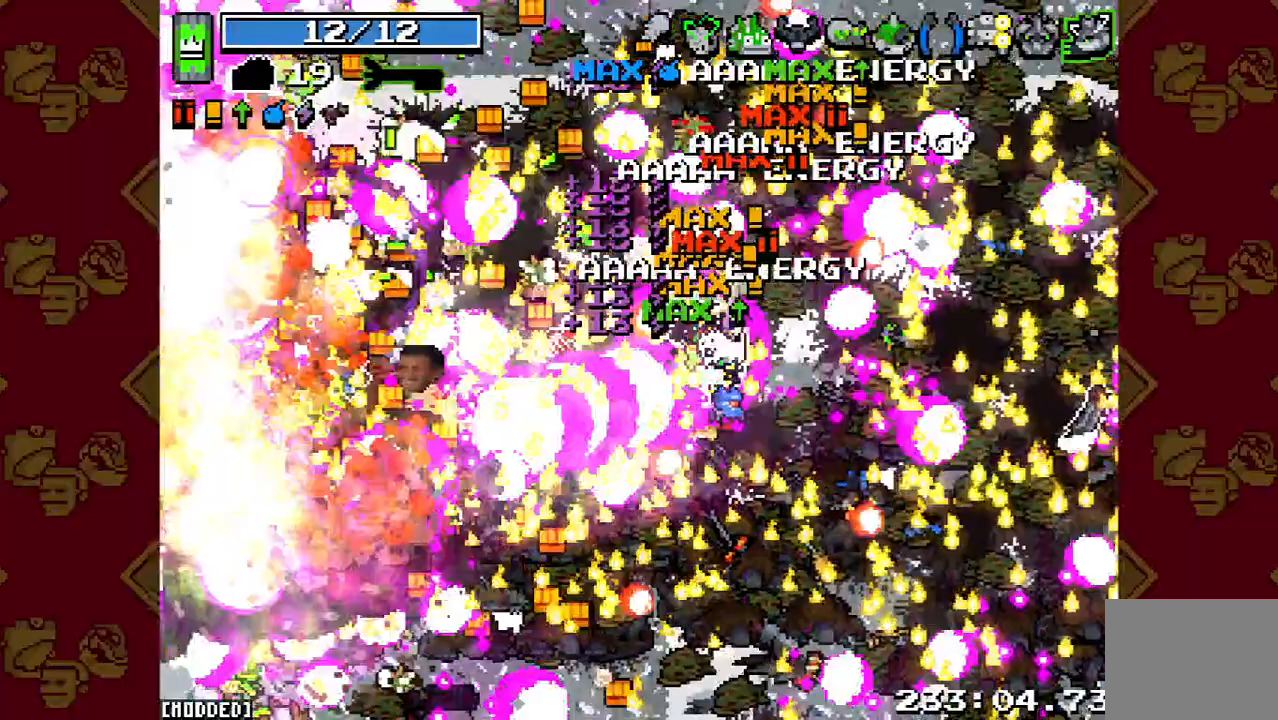
{"buttons": [], "left_stick": "left", "right_stick": "left", "events": [[67, "R2", "up"], [267, "R2", "down"], [400, "R2", "up"]]}
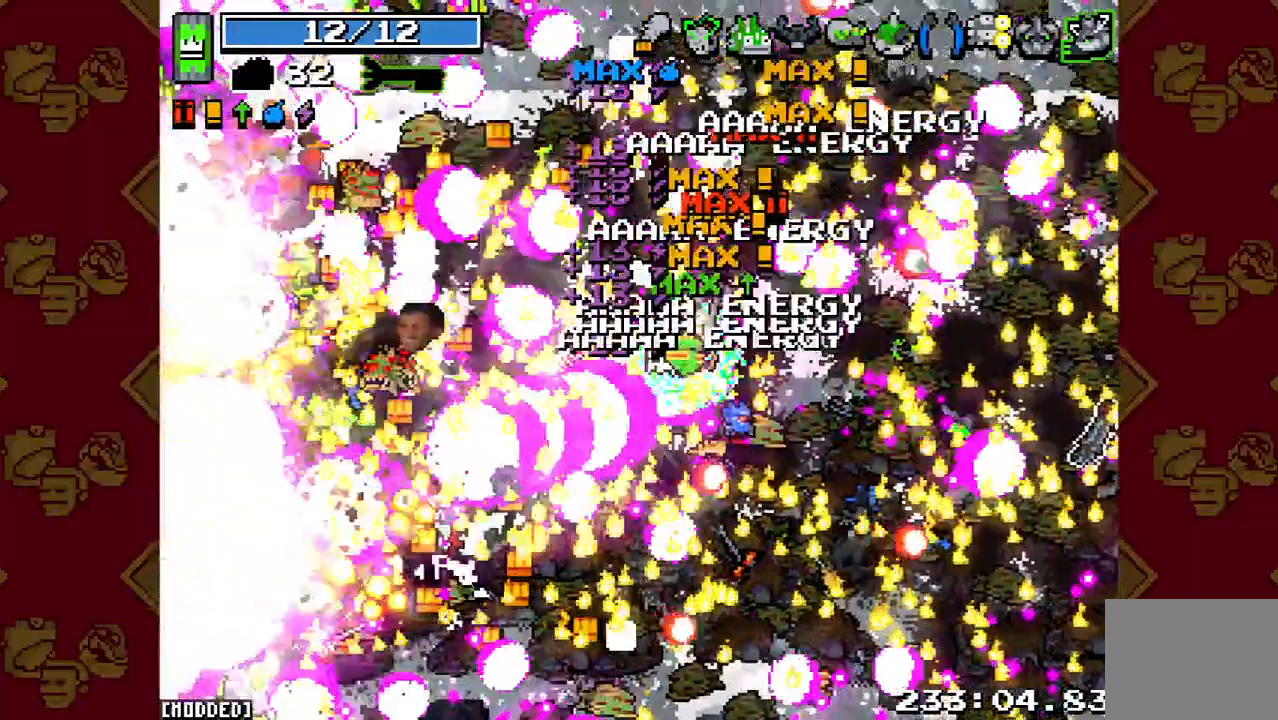
{"buttons": [], "left_stick": "left", "right_stick": "left", "events": [[33, "R2", "down"], [233, "R2", "up"], [333, "R2", "down"], [467, "R2", "up"]]}
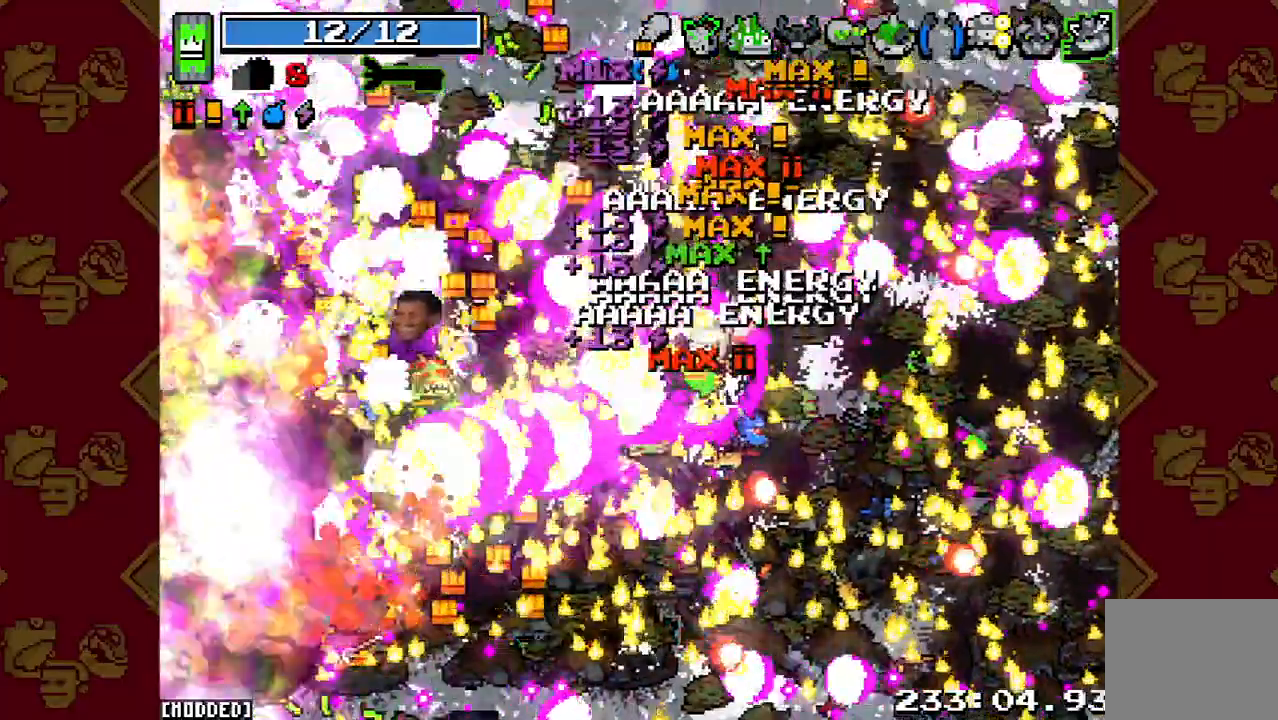
{"buttons": ["R2"], "left_stick": "left", "right_stick": "left", "events": [[133, "R2", "down"], [267, "R2", "up"], [400, "R2", "down"]]}
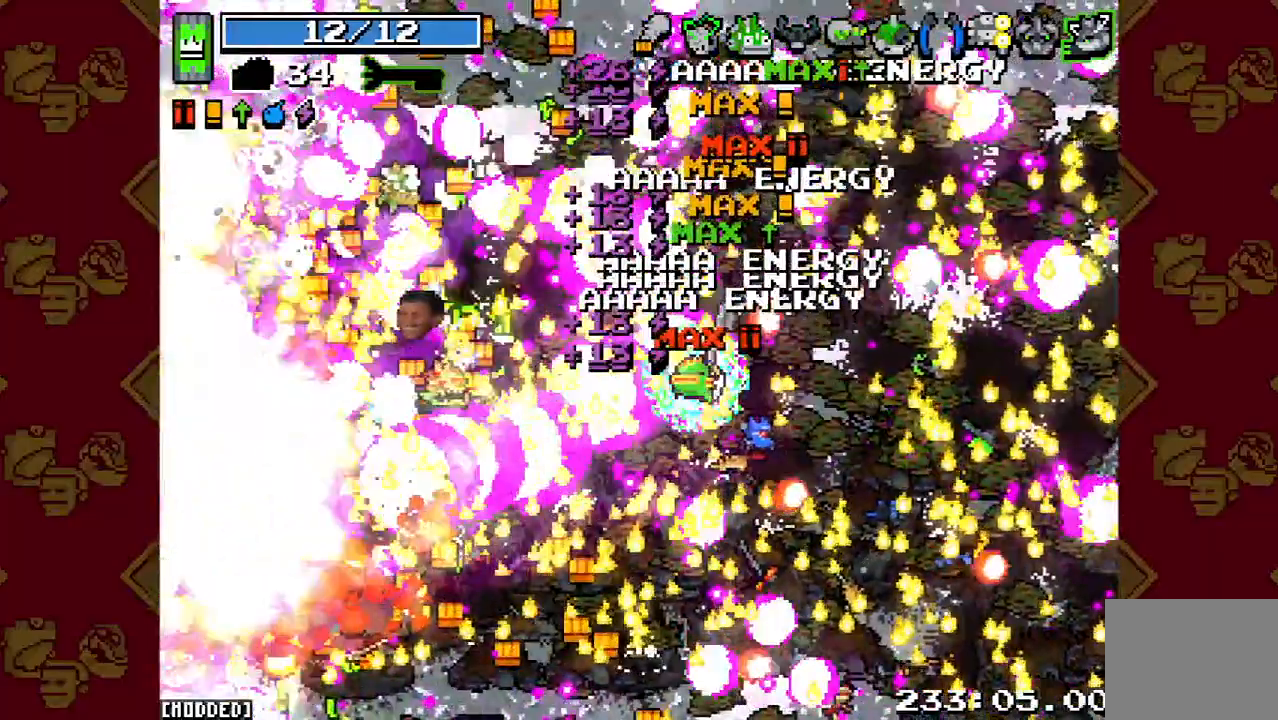
{"buttons": ["R2"], "left_stick": "left", "right_stick": "left", "events": [[33, "R2", "up"], [200, "R2", "down"], [400, "R2", "up"], [500, "R2", "down"]]}
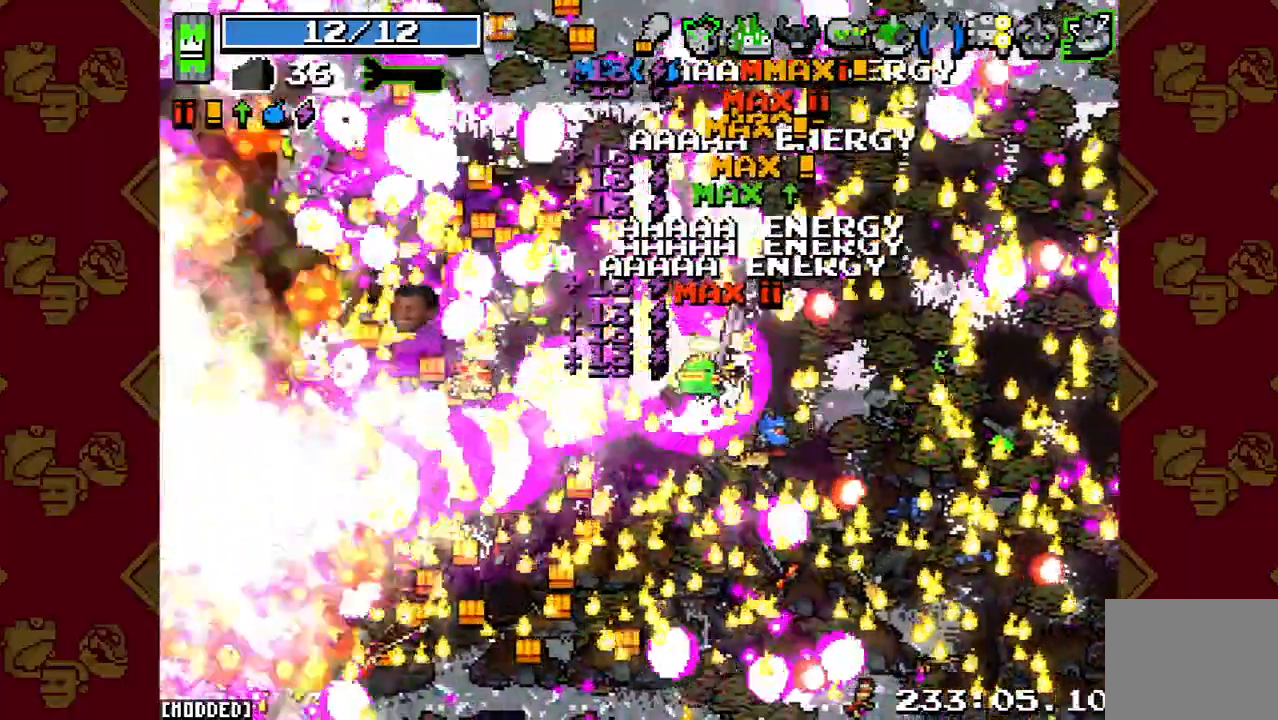
{"buttons": [], "left_stick": "up-left", "right_stick": "left", "events": [[133, "left_stick", "up-left"], [167, "R2", "up"], [300, "R2", "down"], [467, "R2", "up"]]}
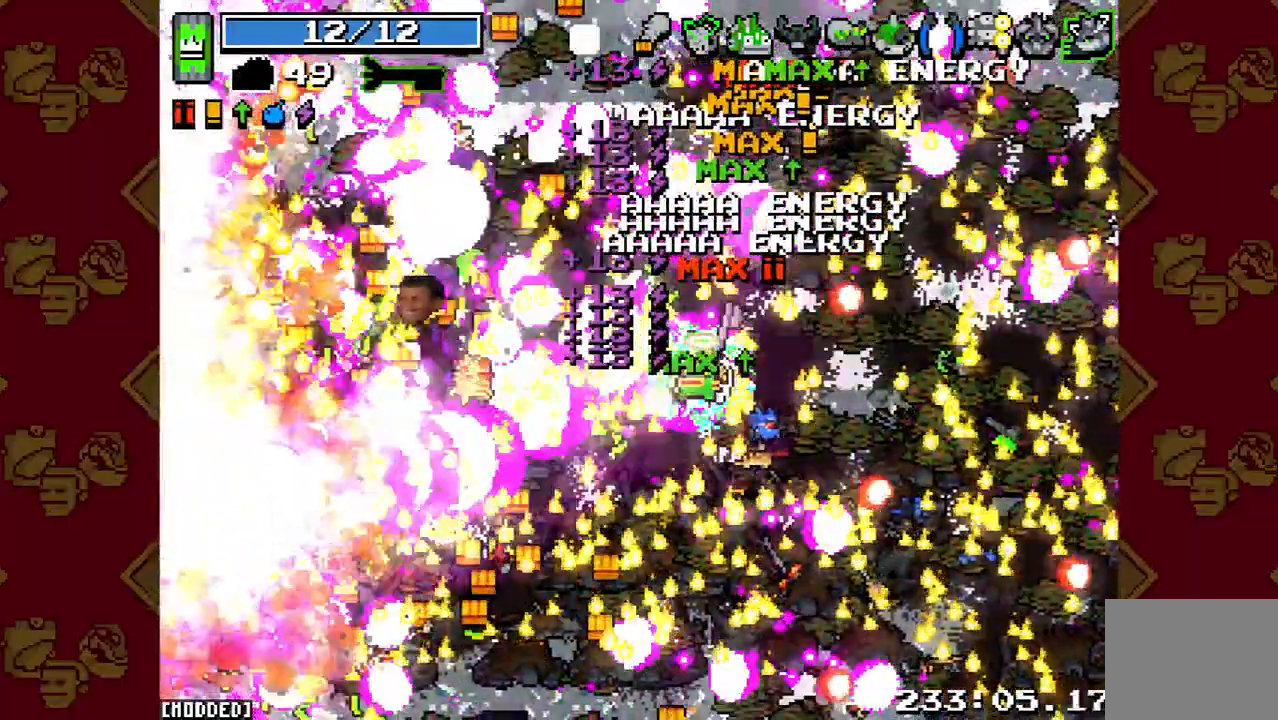
{"buttons": [], "left_stick": "up-left", "right_stick": "left", "events": [[133, "R2", "down"], [333, "R2", "up"]]}
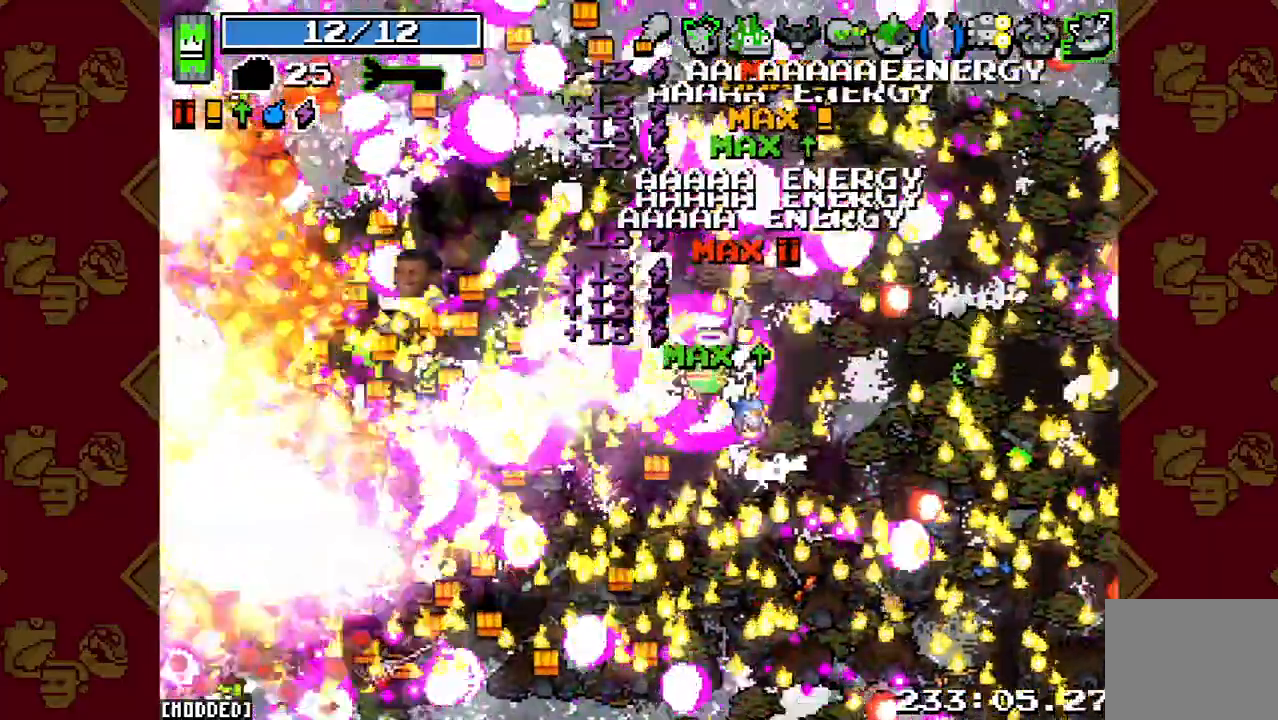
{"buttons": [], "left_stick": "up-left", "right_stick": "center", "events": [[33, "R2", "down"], [200, "R2", "up"], [333, "R2", "down"], [467, "R2", "up"], [500, "right_stick", "center"]]}
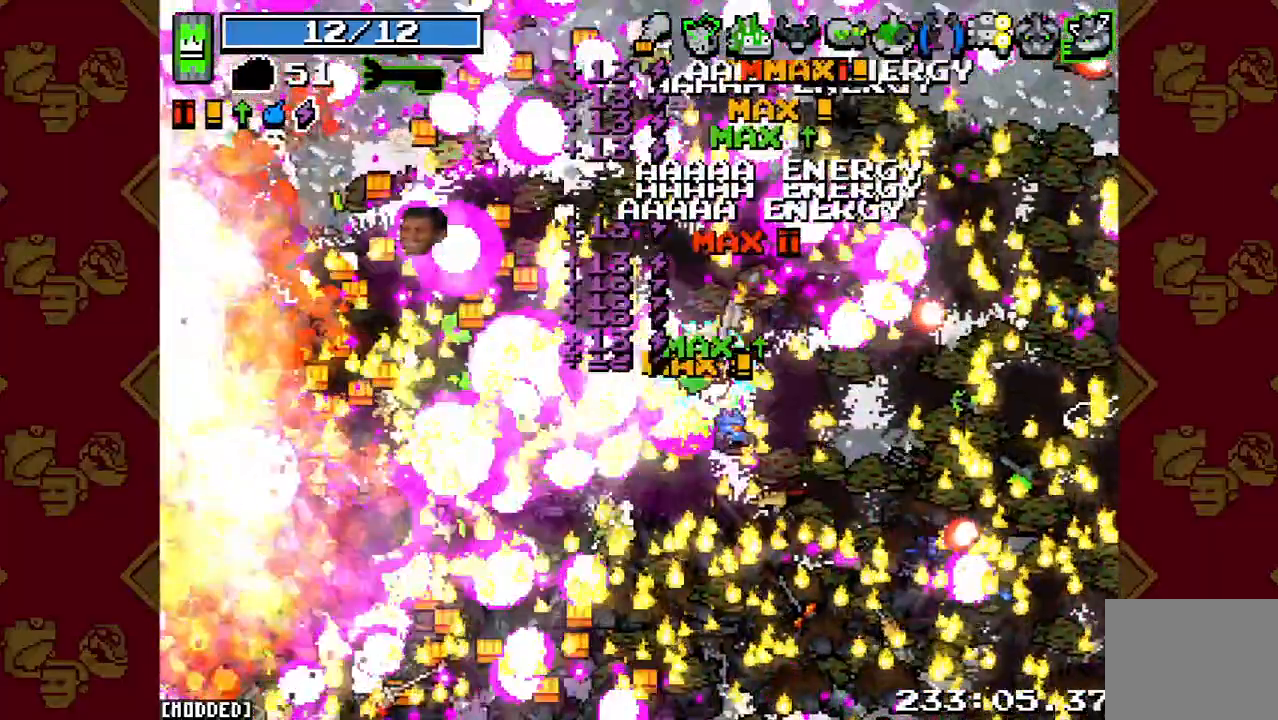
{"buttons": [], "left_stick": "up-left", "right_stick": "left", "events": [[267, "right_stick", "left"]]}
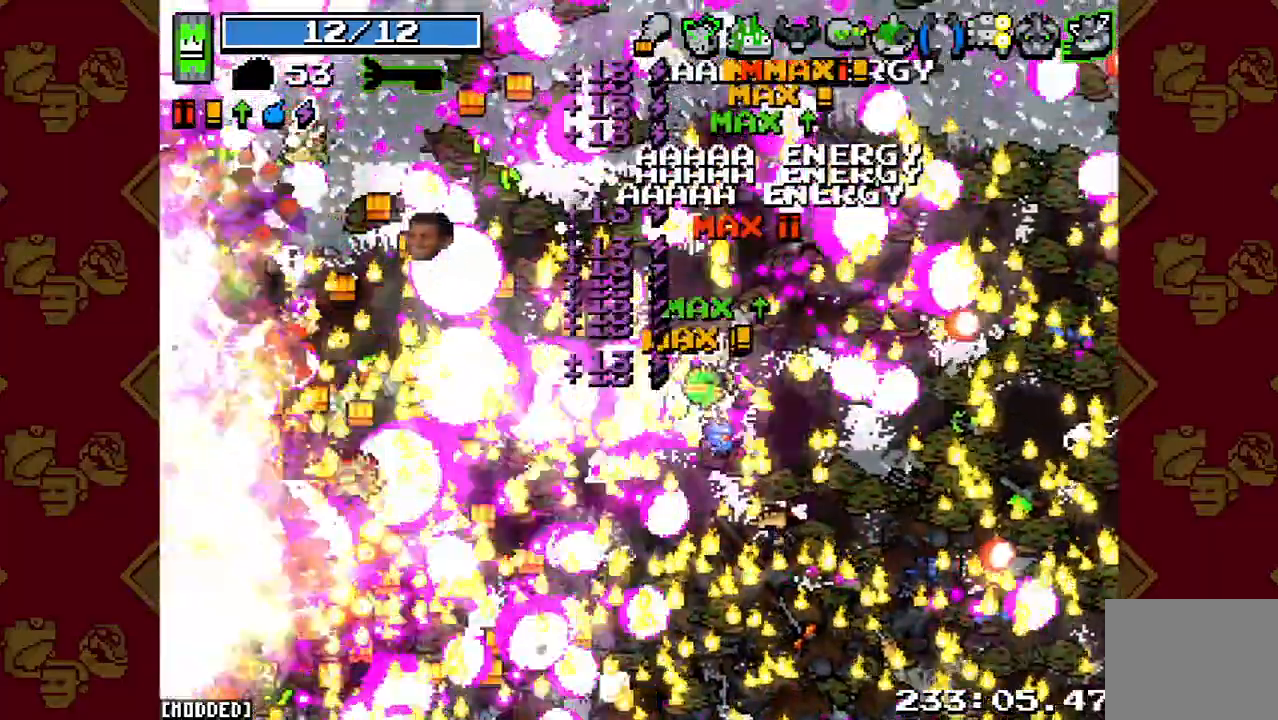
{"buttons": [], "left_stick": "up-left", "right_stick": "left", "events": [[33, "R2", "down"], [300, "R2", "up"], [333, "R2", "down"], [467, "R2", "up"]]}
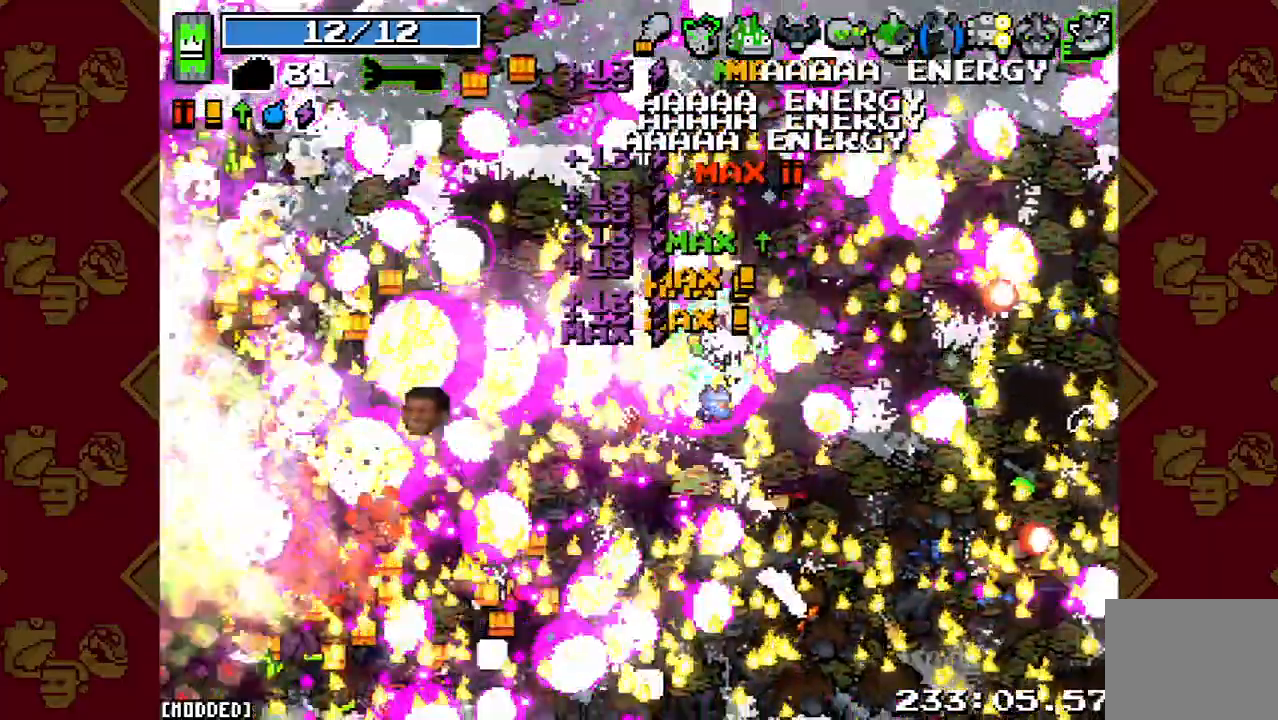
{"buttons": ["R2"], "left_stick": "up-left", "right_stick": "left", "events": [[67, "R2", "down"], [233, "R2", "up"], [367, "R2", "down"]]}